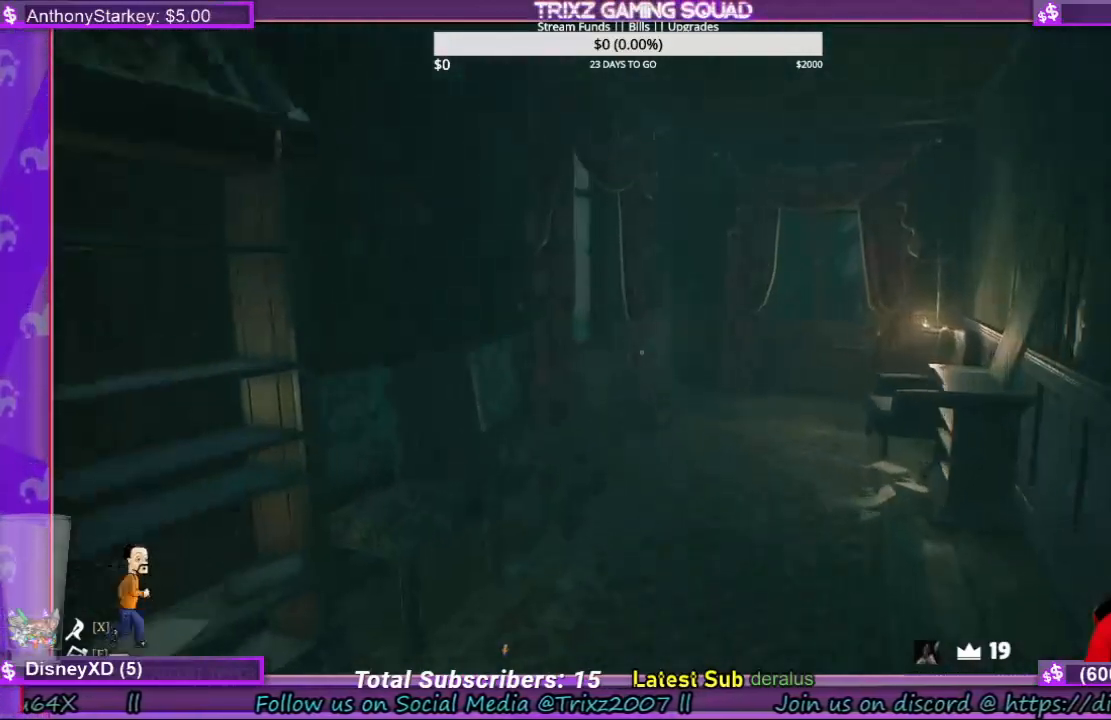
Gameplay with keyboard and mouse; each line is a JSON object with the keys and mouse buttons held at the frame after it. "events" lists presses ("down") and releases ("up") of "a", "ctrl", "d", "e", "f", "q", "r", "s", "shift", "space", "tab", "w", "mouse_left", "mouse_wheel", "mouse_right" and "mouse_mb4" between this image and that frame as [ms after this image, input, new state], when the widget could be followed in between. "mouse_left", "mouse_wheel", "mouse_right", "mouse_mb4" = the "left", "wheel", "right", "mb4" buttons of the "mouse" list. No other keys are recorded. "wheel" means that the mouse wheel is clicked or scrolled. Mouse movement is not recorded.
{"keys": [], "mouse": [], "events": [[200, "shift", "up"], [200, "w", "up"]]}
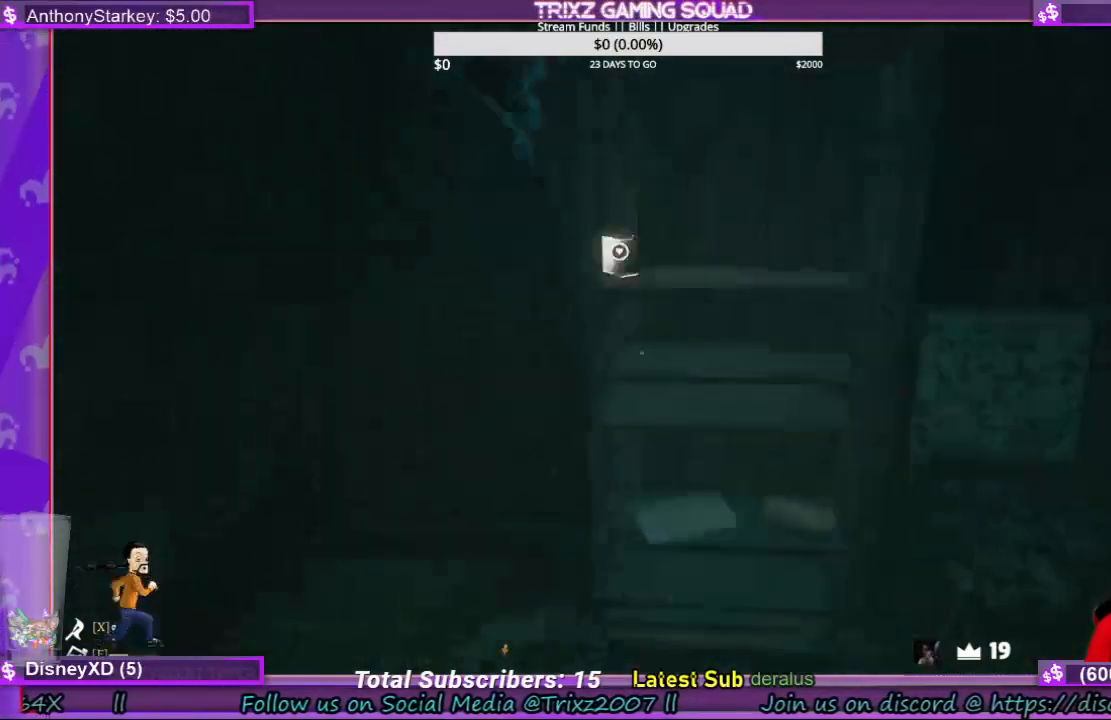
{"keys": [], "mouse": ["left"], "events": [[100, "w", "down"], [434, "w", "up"], [467, "mouse_left", "down"]]}
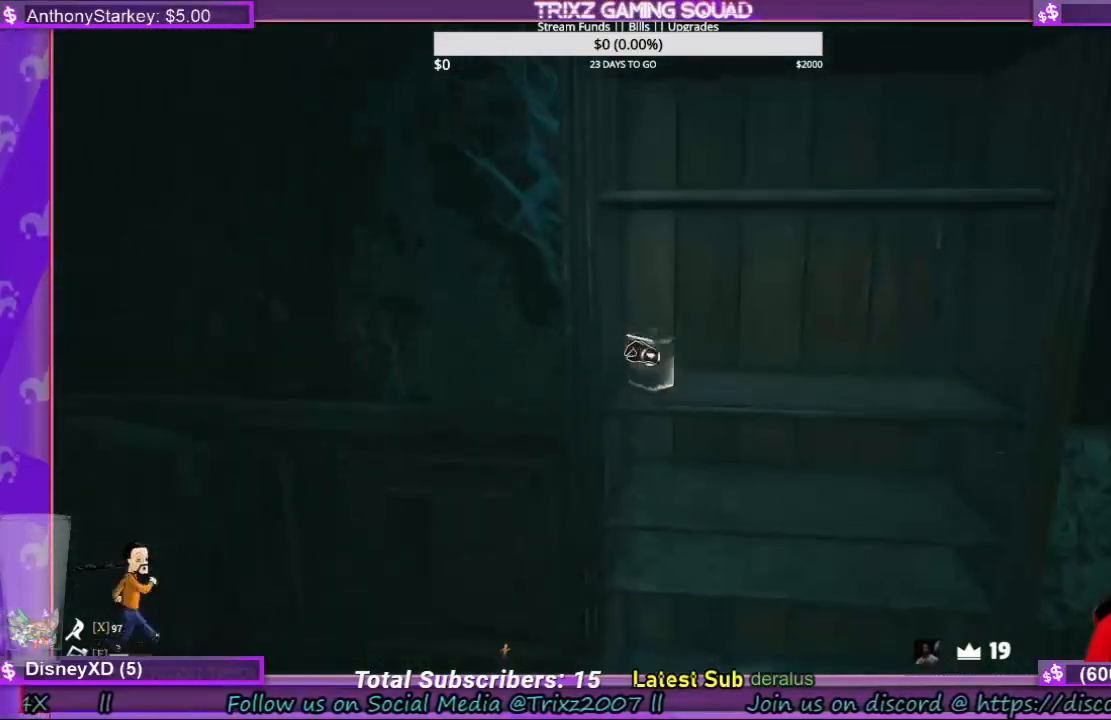
{"keys": [], "mouse": [], "events": [[67, "mouse_left", "up"]]}
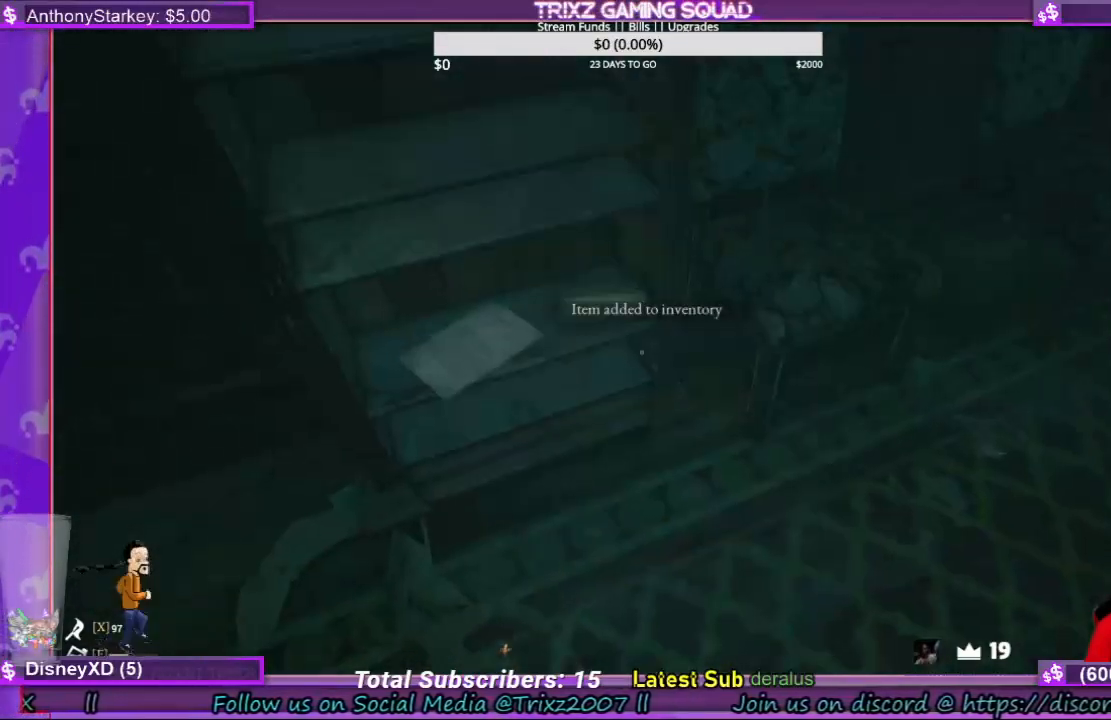
{"keys": ["shift", "w"], "mouse": [], "events": [[34, "w", "down"], [134, "shift", "down"]]}
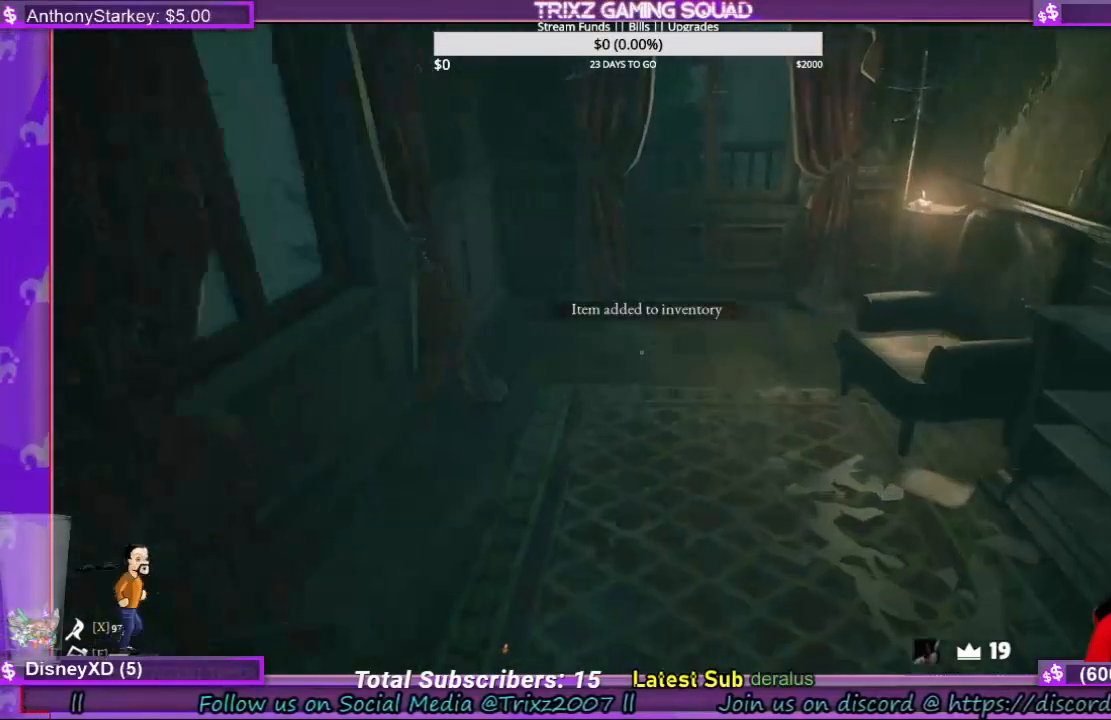
{"keys": ["d", "w"], "mouse": [], "events": [[234, "shift", "up"], [334, "shift", "down"], [467, "d", "down"], [500, "shift", "up"]]}
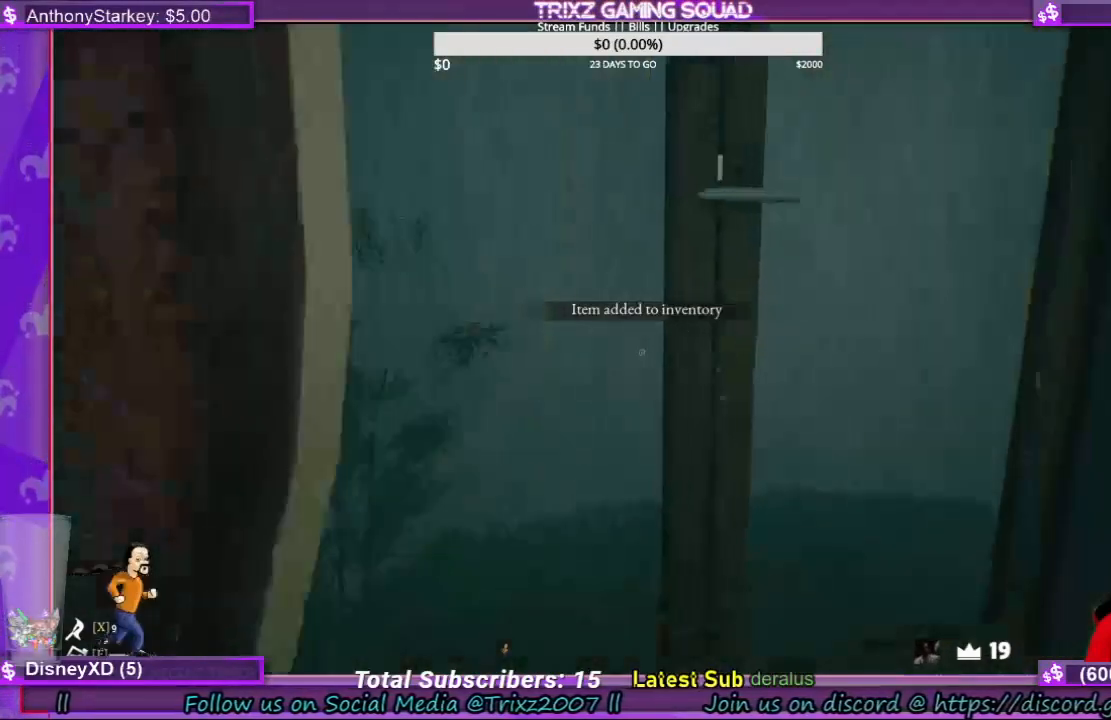
{"keys": [], "mouse": [], "events": [[34, "d", "up"], [34, "w", "up"], [167, "d", "down"], [234, "w", "down"], [267, "d", "up"], [400, "w", "up"]]}
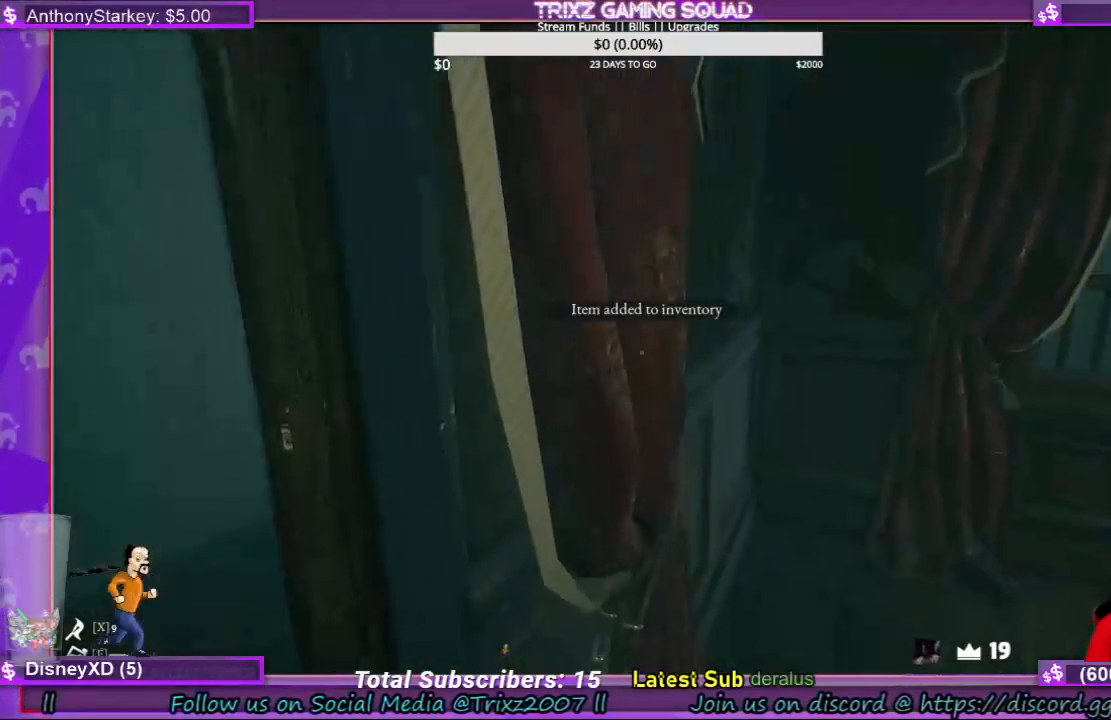
{"keys": [], "mouse": [], "events": []}
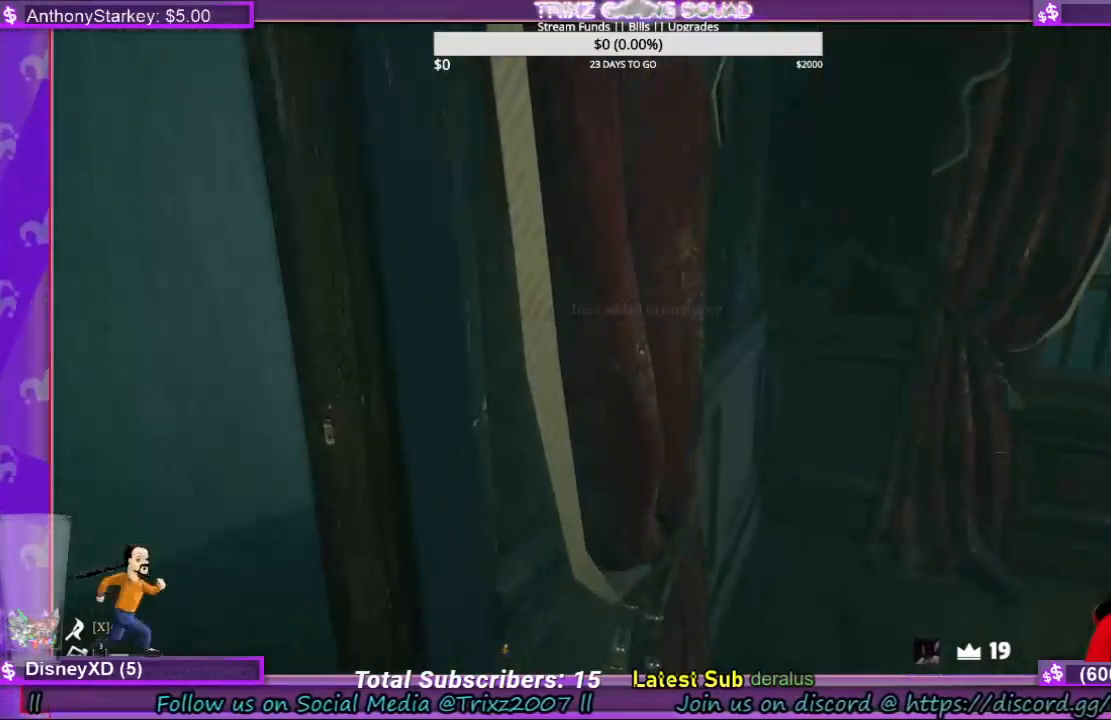
{"keys": ["w"], "mouse": [], "events": [[500, "w", "down"]]}
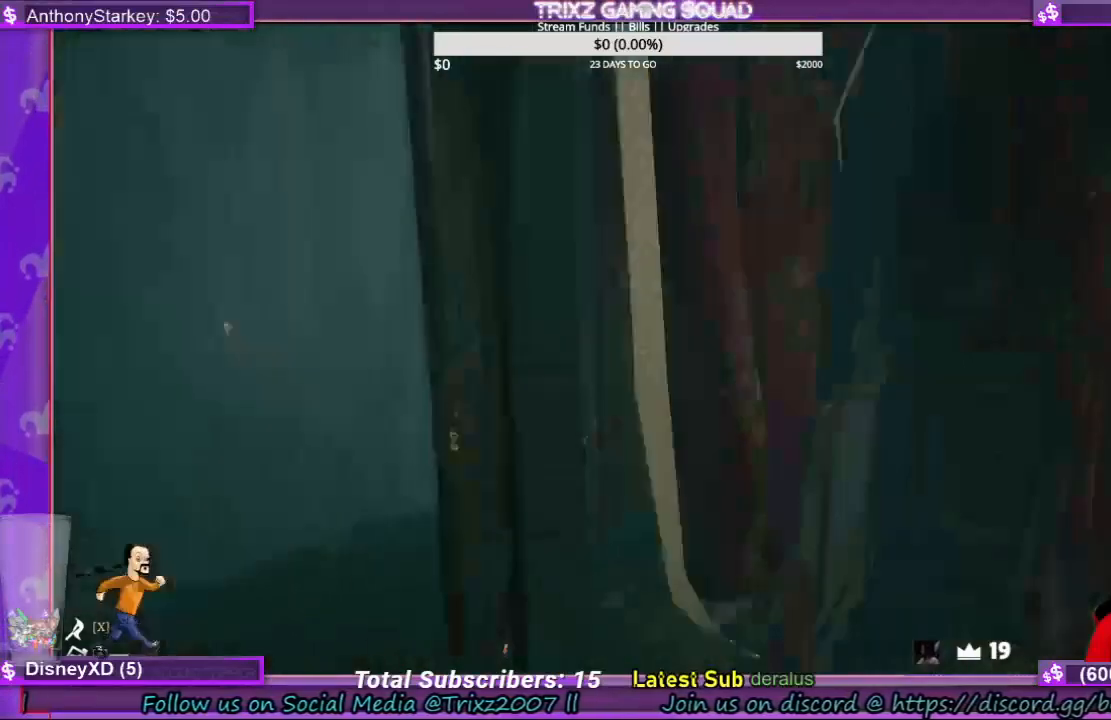
{"keys": ["a"], "mouse": [], "events": [[67, "shift", "down"], [134, "shift", "up"], [167, "w", "up"], [334, "a", "down"]]}
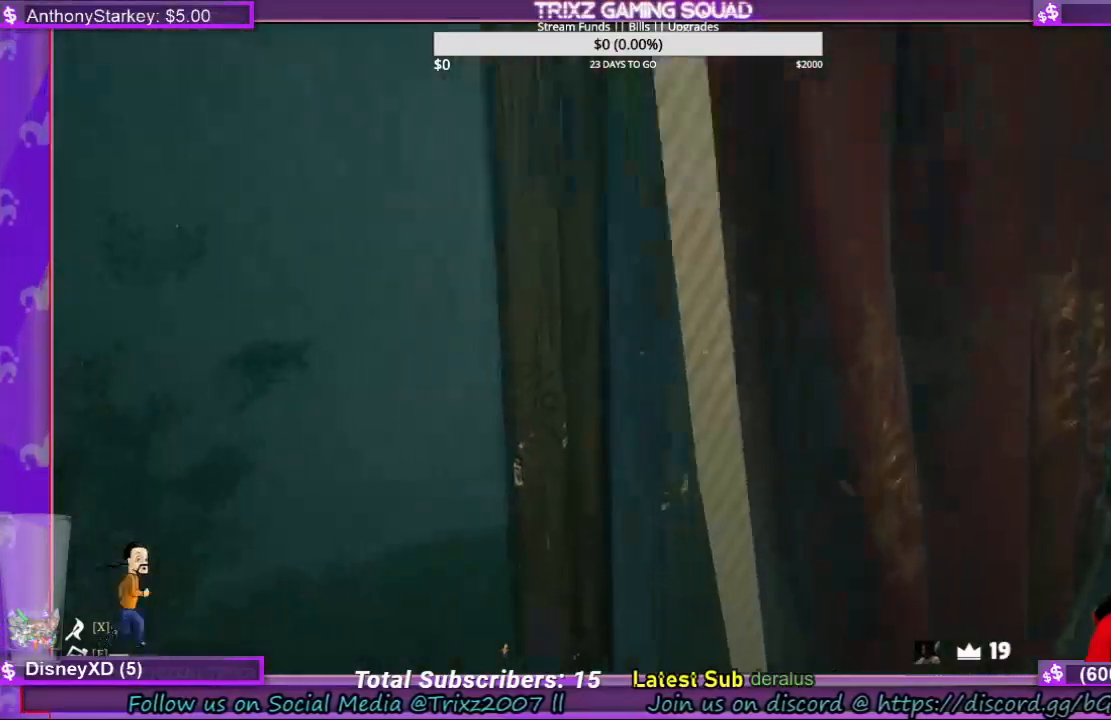
{"keys": [], "mouse": [], "events": [[100, "a", "up"]]}
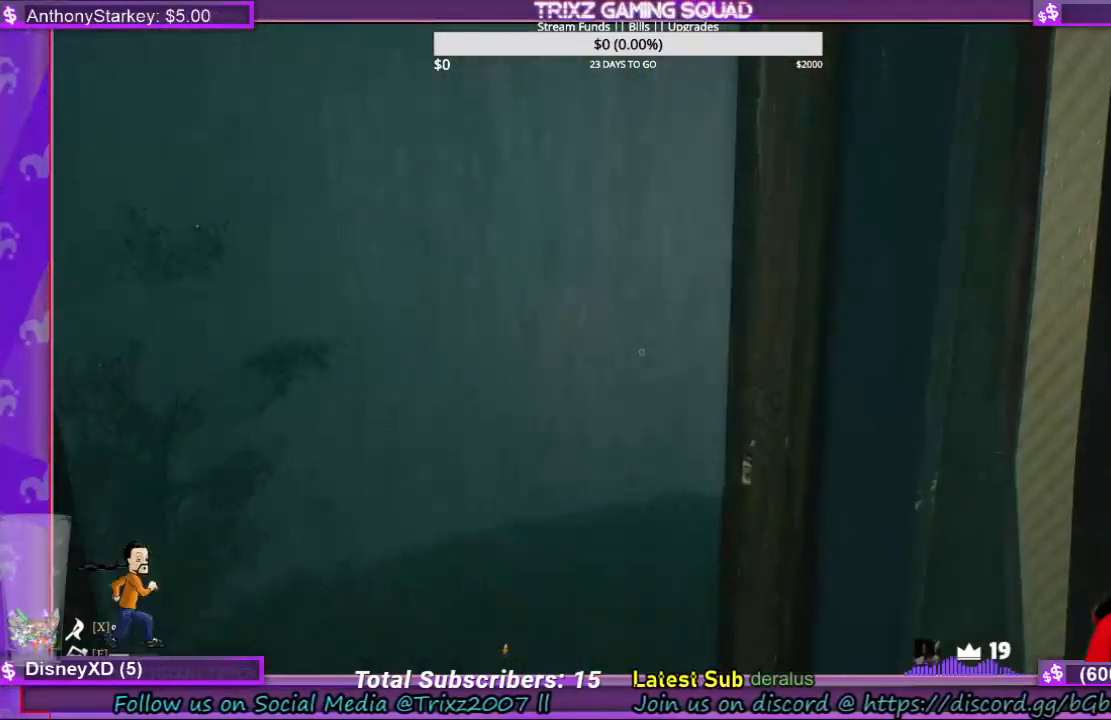
{"keys": [], "mouse": [], "events": [[100, "a", "down"], [100, "s", "down"], [367, "a", "up"], [367, "s", "up"]]}
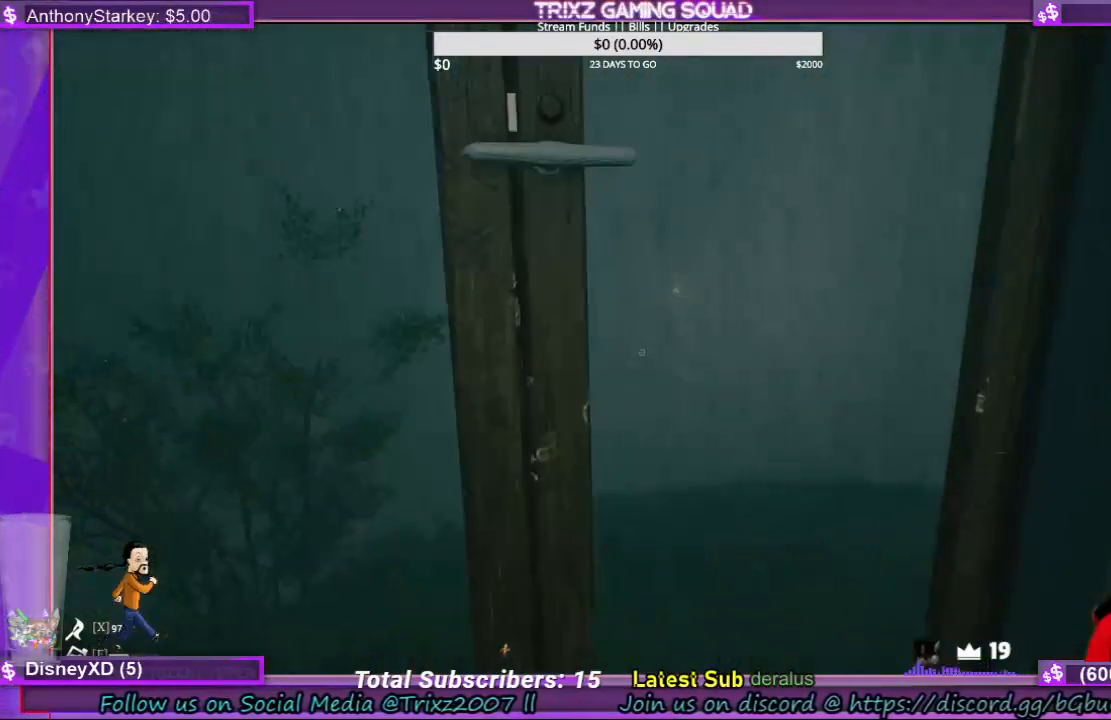
{"keys": [], "mouse": [], "events": []}
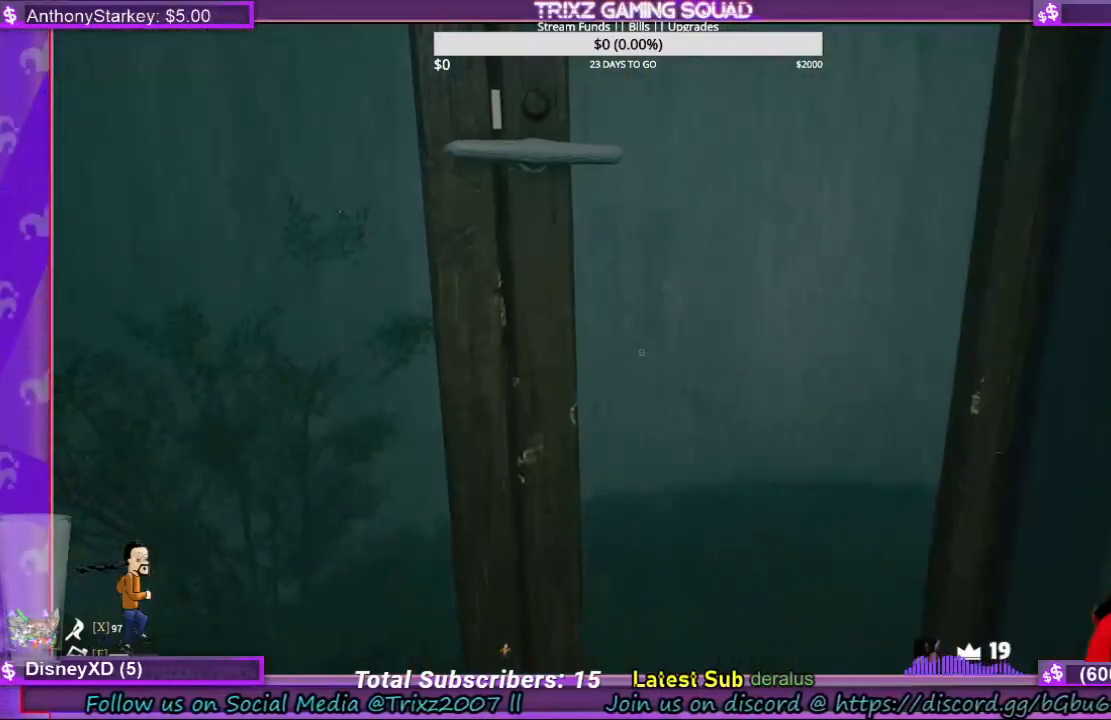
{"keys": [], "mouse": [], "events": []}
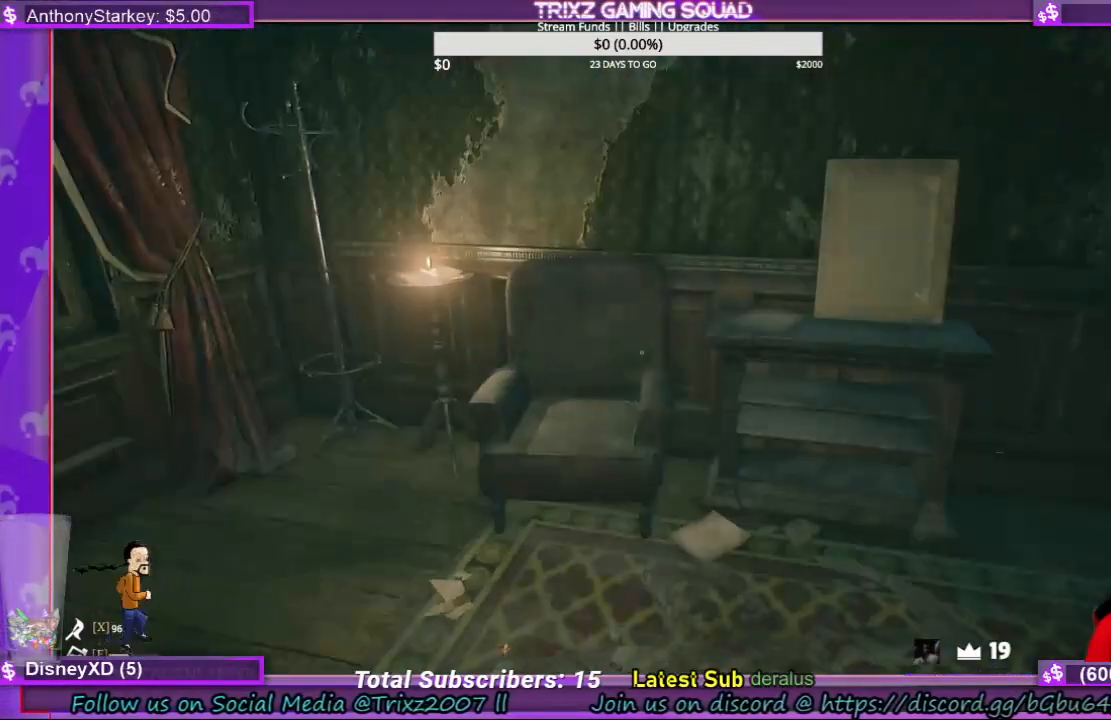
{"keys": [], "mouse": [], "events": []}
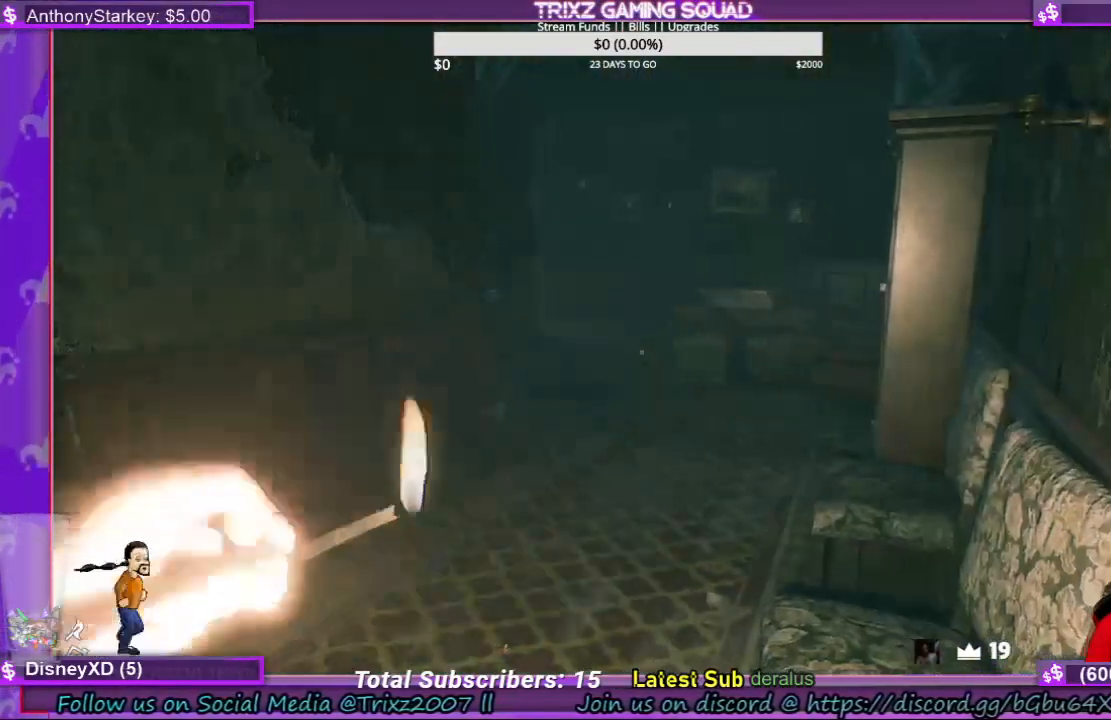
{"keys": ["w"], "mouse": [], "events": [[334, "w", "down"]]}
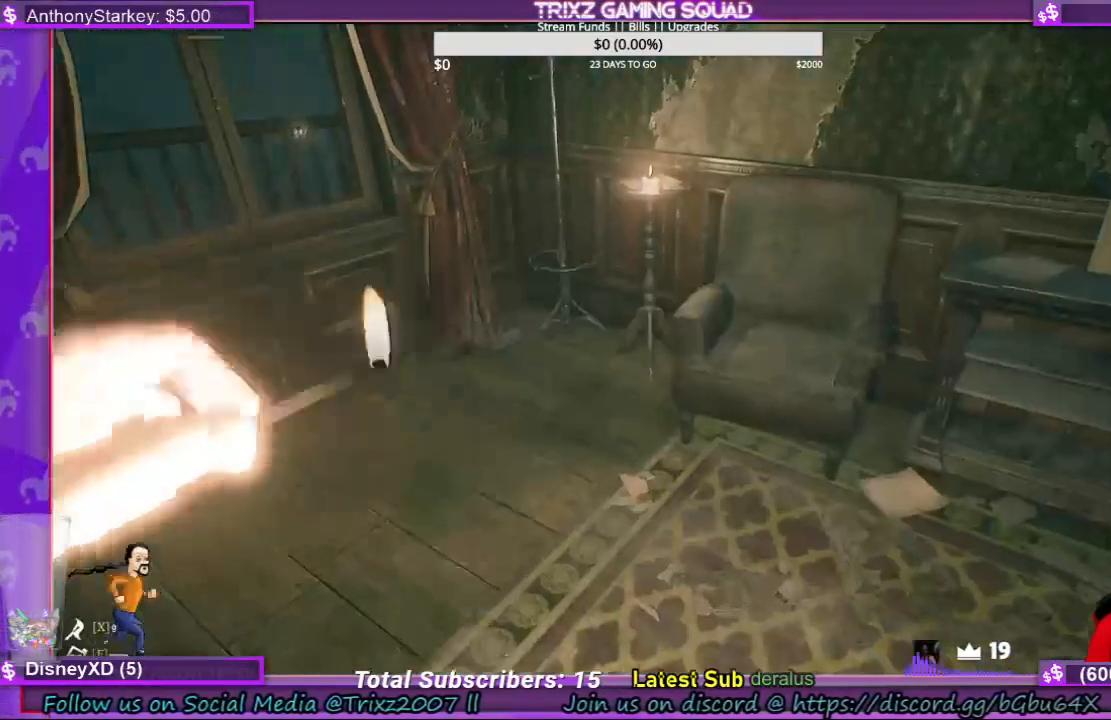
{"keys": [], "mouse": [], "events": [[134, "w", "up"]]}
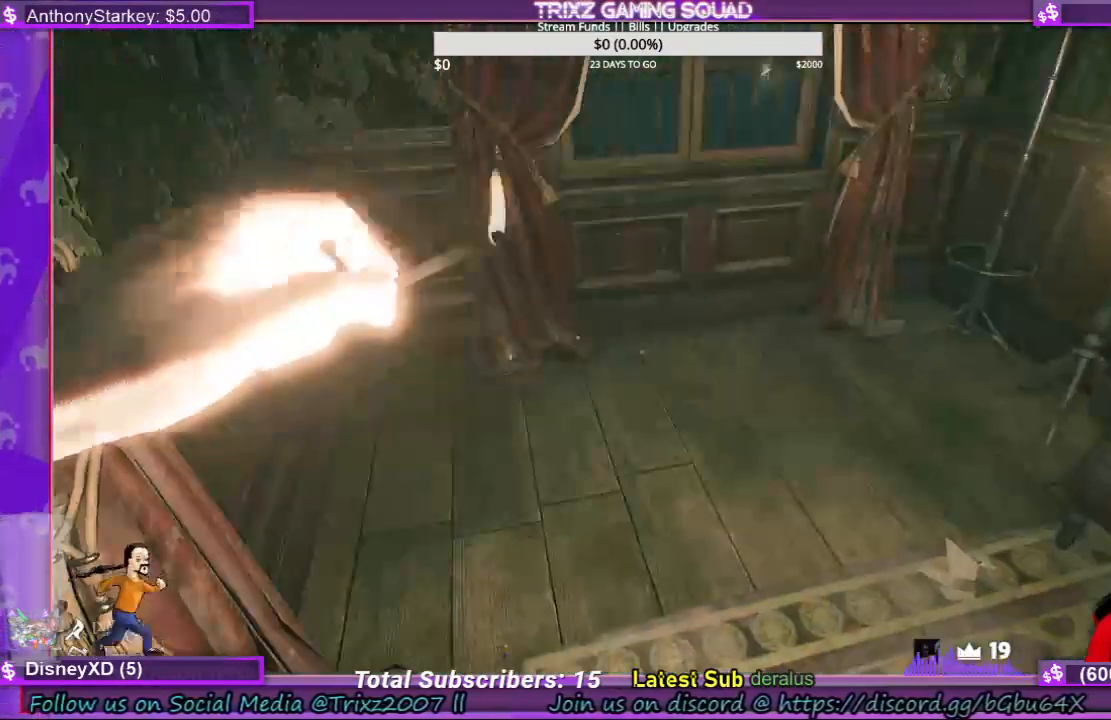
{"keys": ["shift", "w"], "mouse": [], "events": [[100, "w", "down"], [334, "shift", "down"]]}